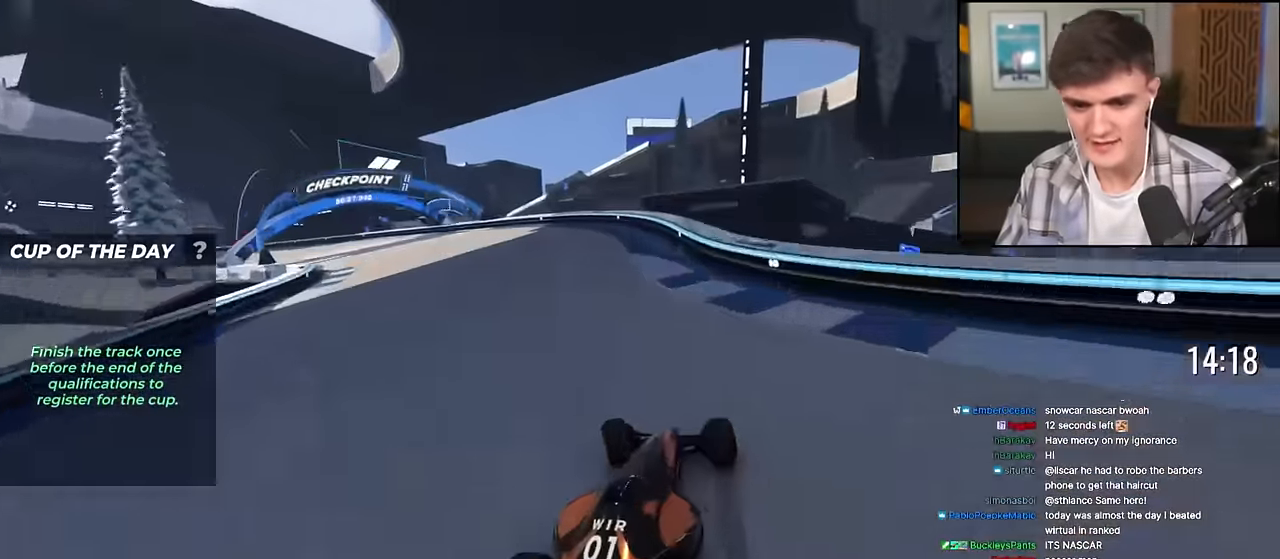
Gameplay with keyboard; each line is a JSON object with the keys held at the frame after it. "events" lists presses ("down") and releases ("up") of "brake", "down", "left", "right" and "up" between this image and that frame as [ms after this image, input, new state], when the widget could be followed in between. No other keys are recorded. Mouse input is not recorded. Key names are as the overlay labels them; some are game actions (e.g. jump) rather than physical keys.
{"keys": ["right", "up"], "events": [[417, "left", "up"], [467, "right", "down"]]}
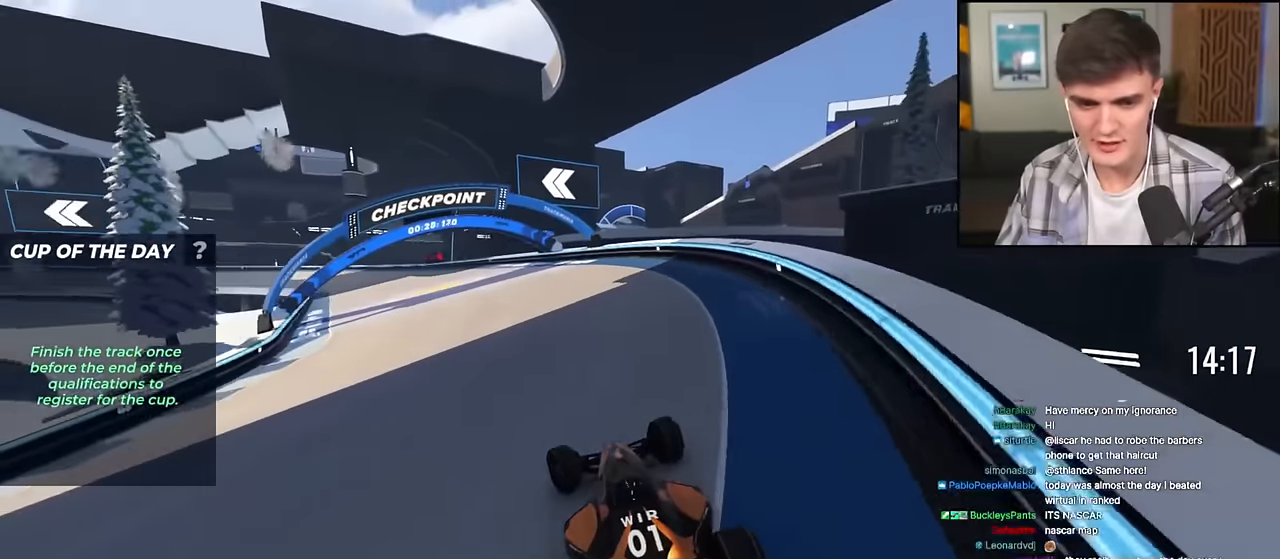
{"keys": ["up"], "events": [[67, "right", "up"], [250, "left", "down"], [383, "left", "up"]]}
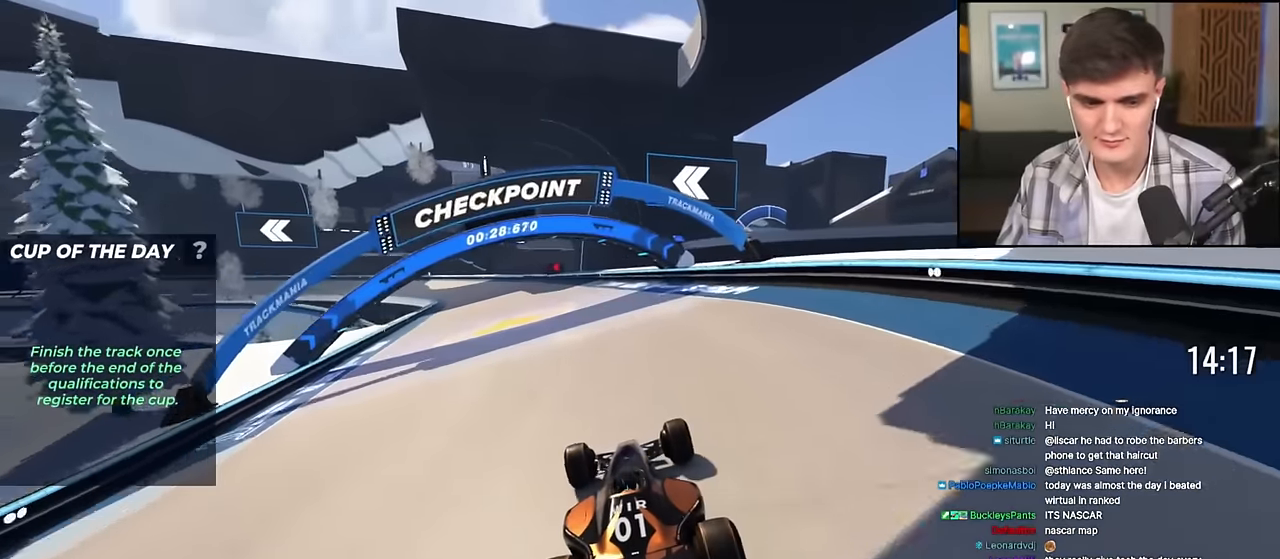
{"keys": ["up"], "events": [[134, "left", "down"], [217, "left", "up"]]}
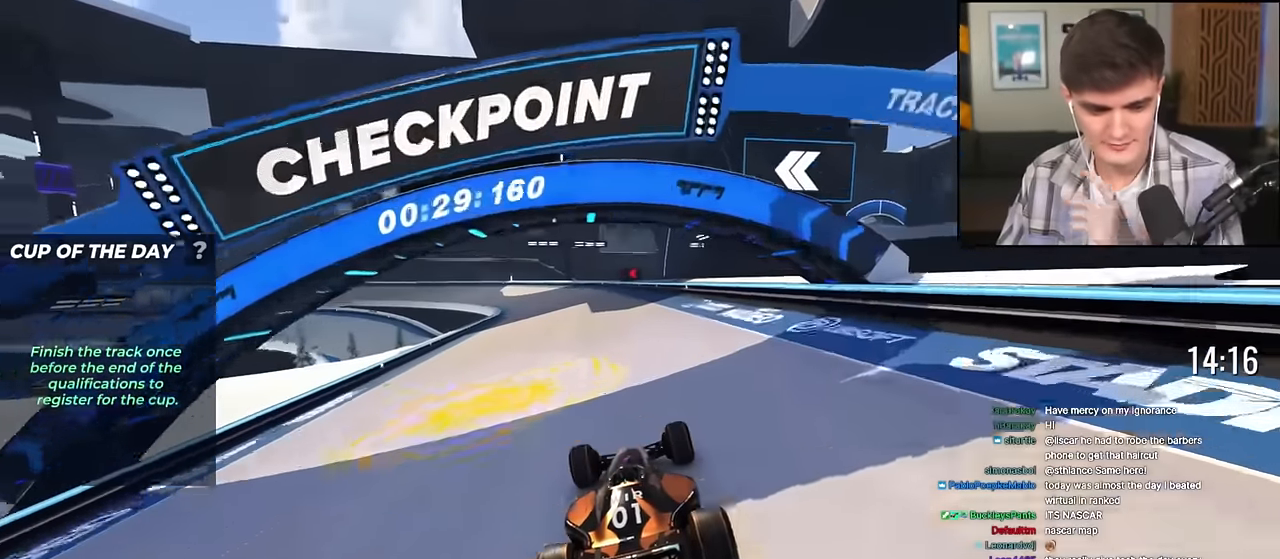
{"keys": ["up"], "events": [[183, "left", "down"], [283, "left", "up"]]}
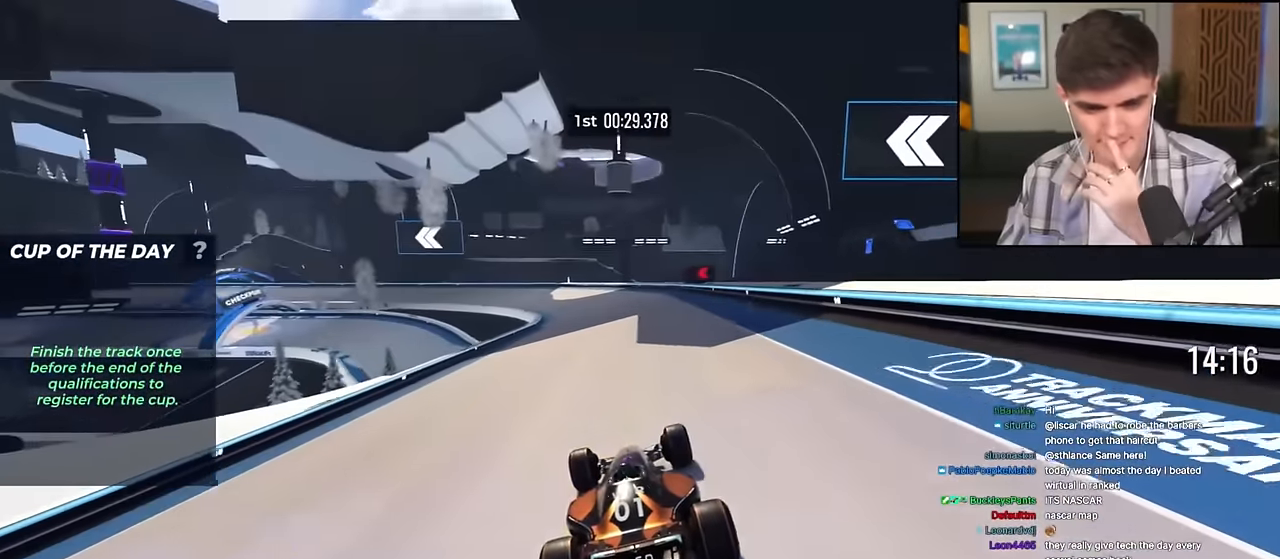
{"keys": ["up"], "events": []}
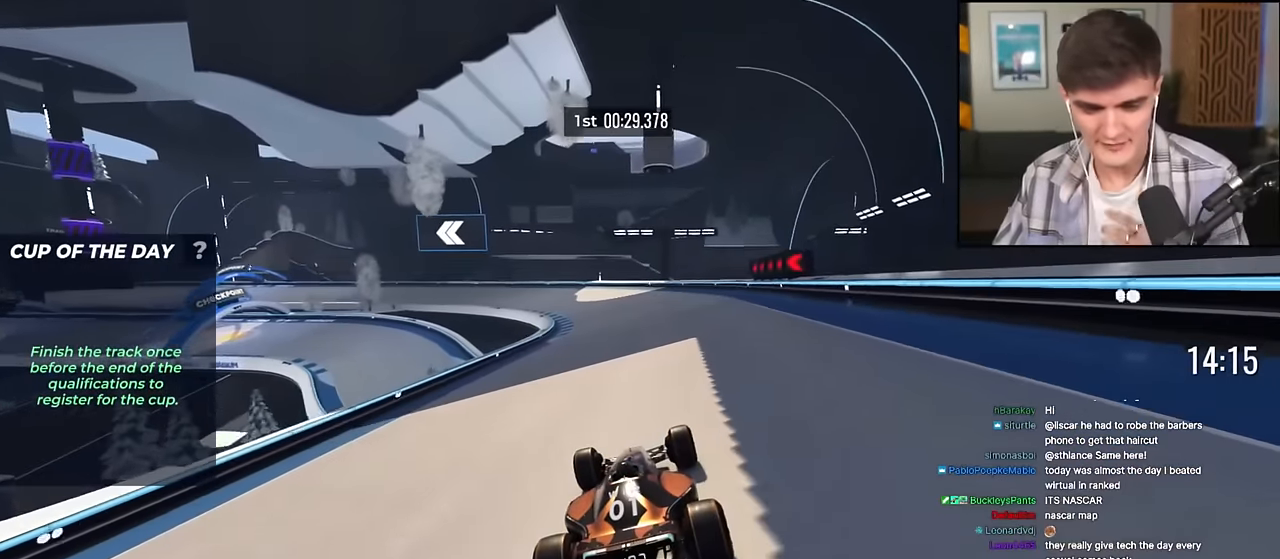
{"keys": ["left", "up"], "events": [[450, "left", "down"]]}
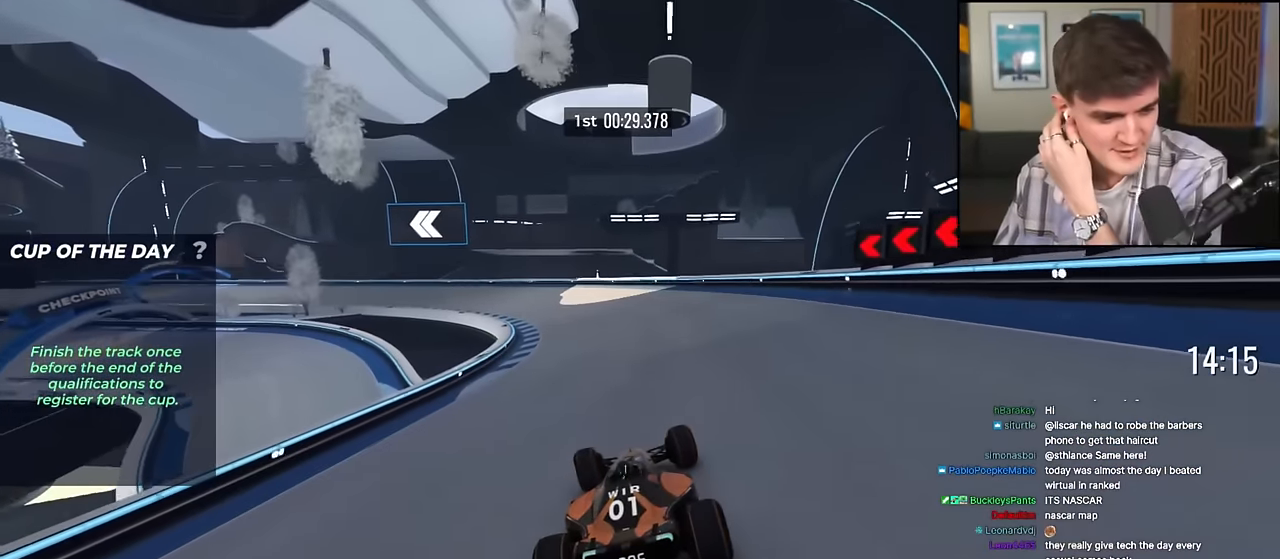
{"keys": ["left", "up"], "events": [[100, "left", "up"], [284, "left", "down"], [384, "left", "up"], [467, "left", "down"]]}
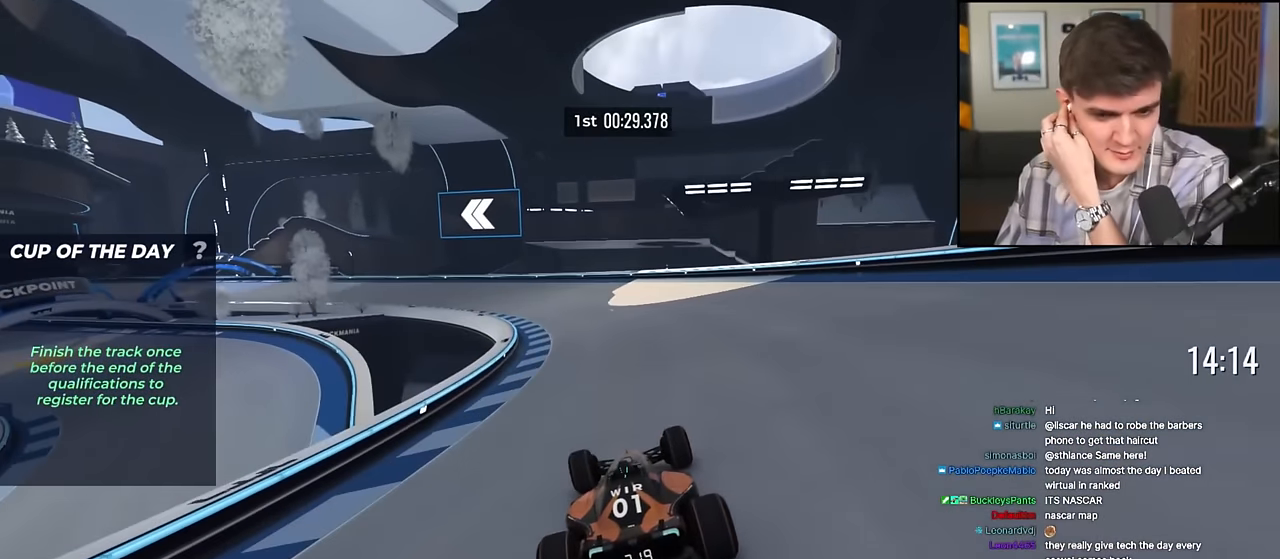
{"keys": ["up"], "events": [[67, "left", "up"], [350, "left", "down"], [434, "left", "up"]]}
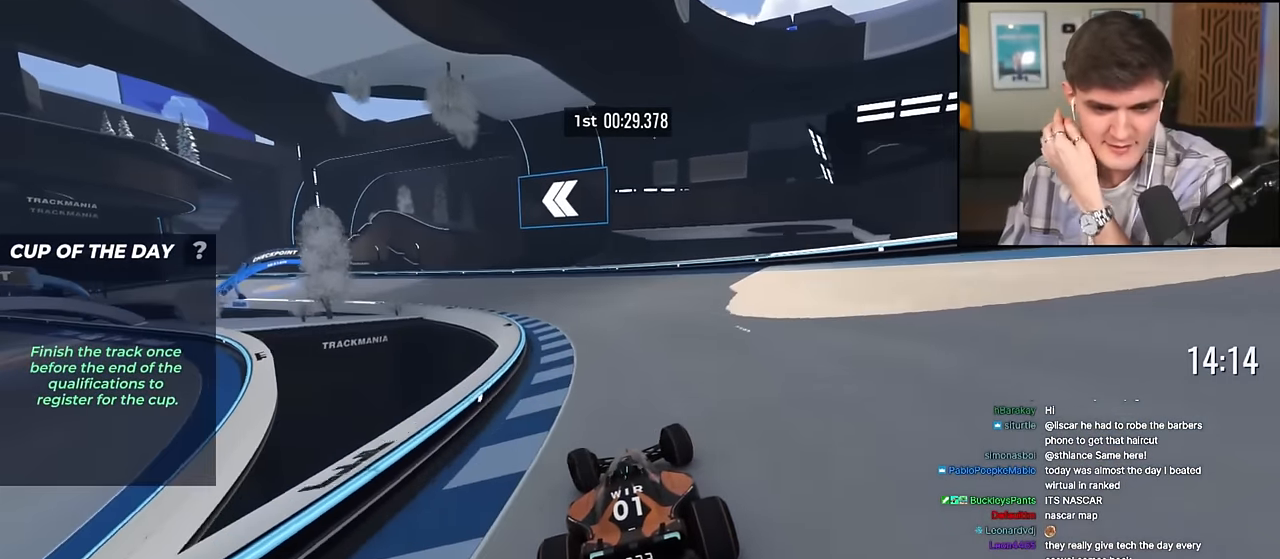
{"keys": ["up"], "events": [[167, "left", "down"], [267, "left", "up"], [401, "left", "down"], [501, "left", "up"]]}
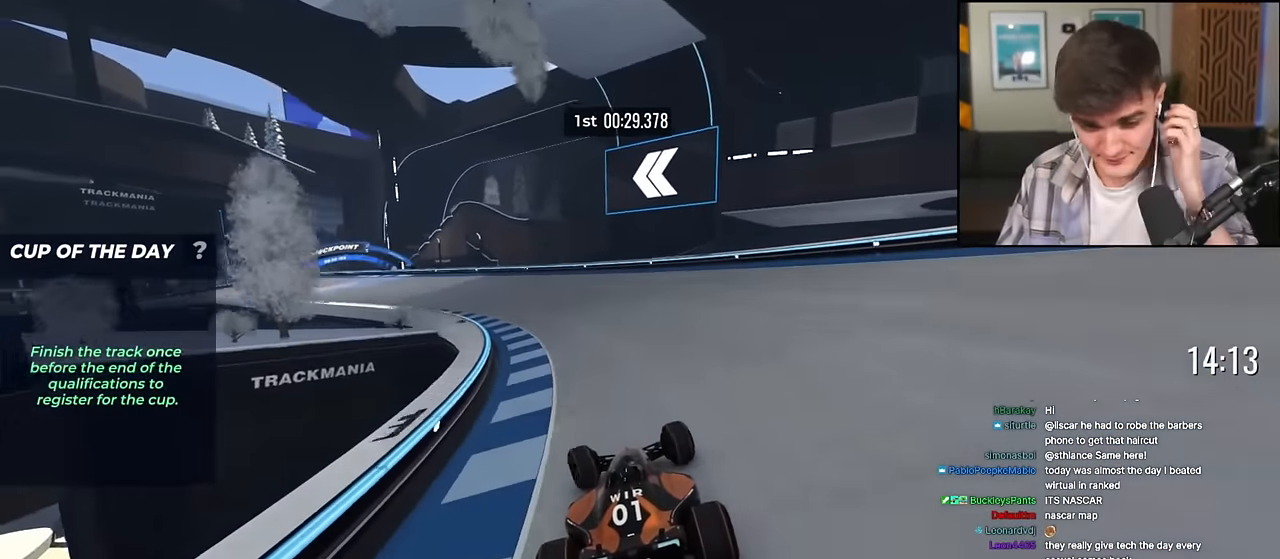
{"keys": ["left", "up"], "events": [[333, "left", "down"]]}
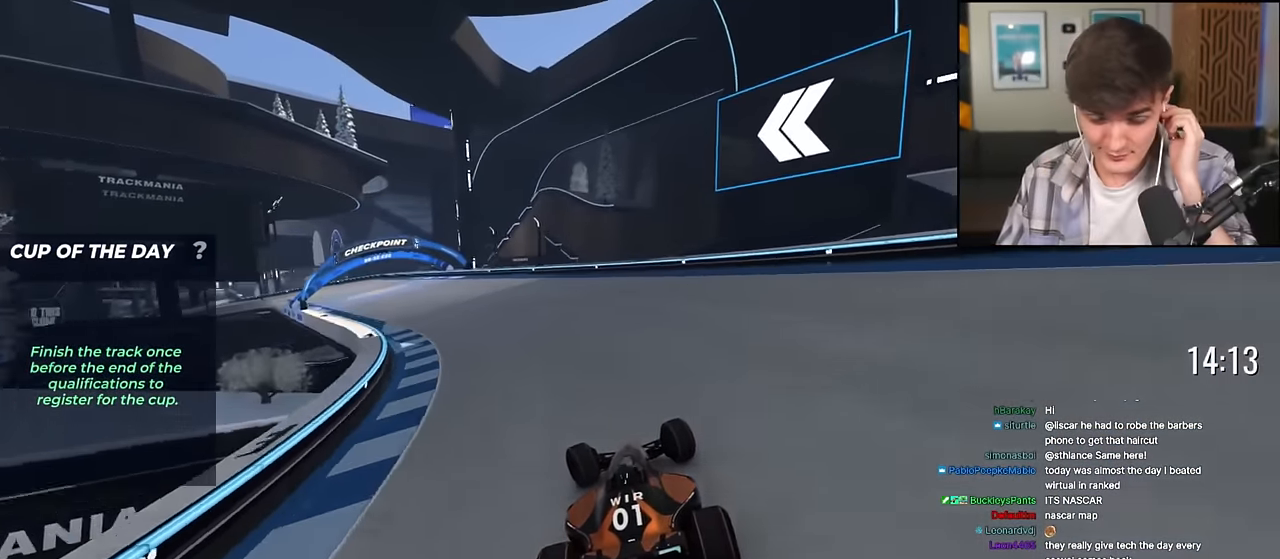
{"keys": ["up"], "events": [[251, "left", "up"], [401, "left", "down"], [484, "left", "up"]]}
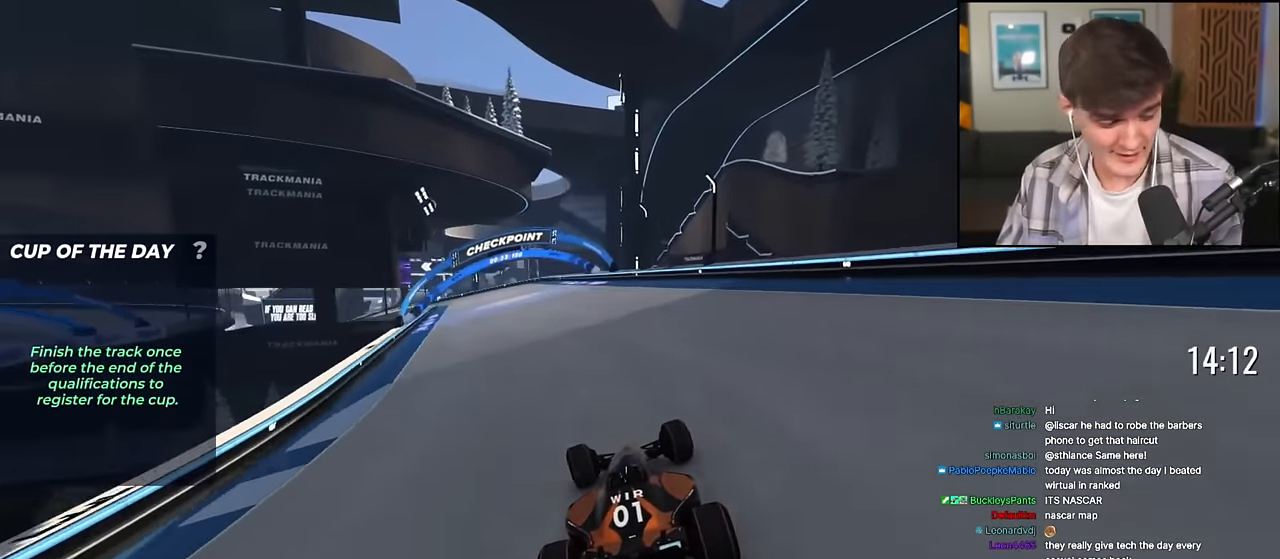
{"keys": ["left", "up"], "events": [[400, "left", "down"]]}
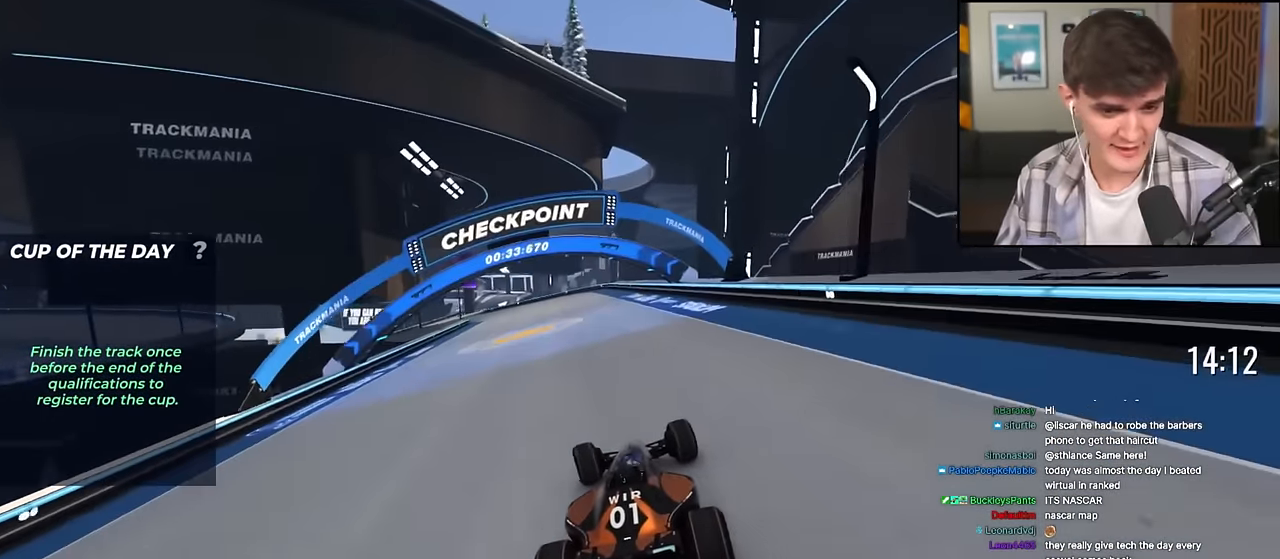
{"keys": ["up"], "events": [[50, "left", "up"], [184, "left", "down"], [467, "left", "up"]]}
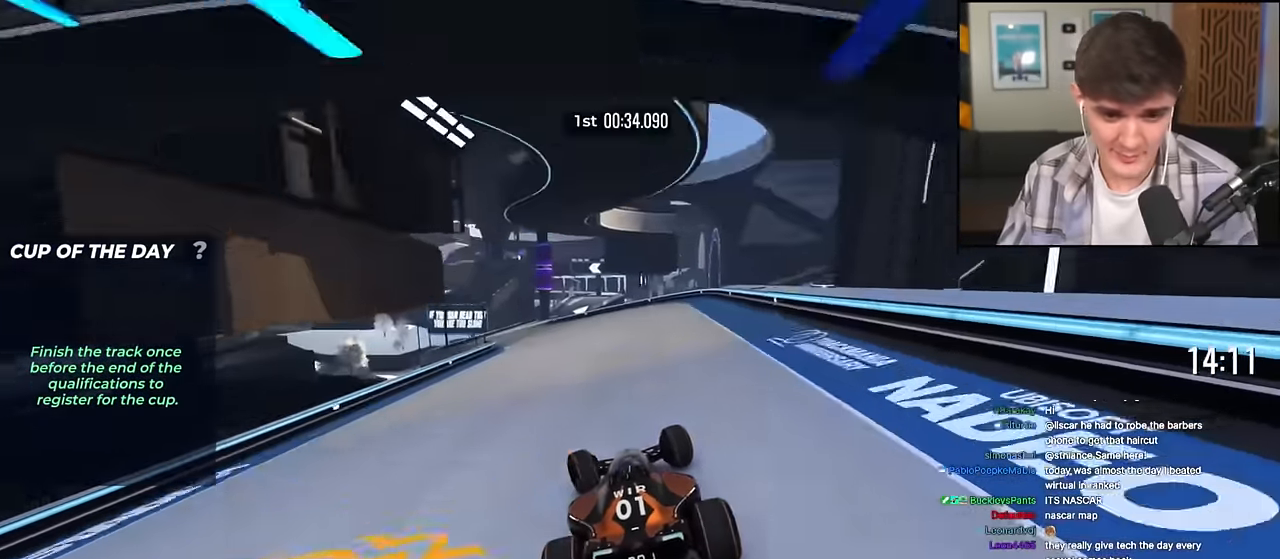
{"keys": ["up"], "events": [[66, "left", "down"], [199, "left", "up"]]}
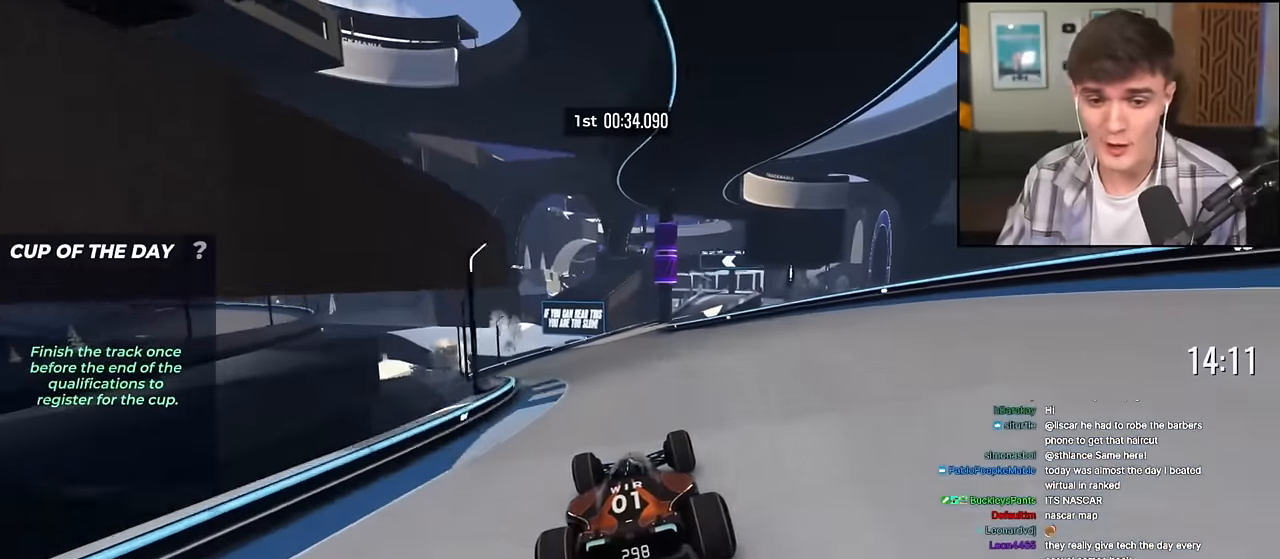
{"keys": ["right", "up"], "events": [[417, "right", "down"]]}
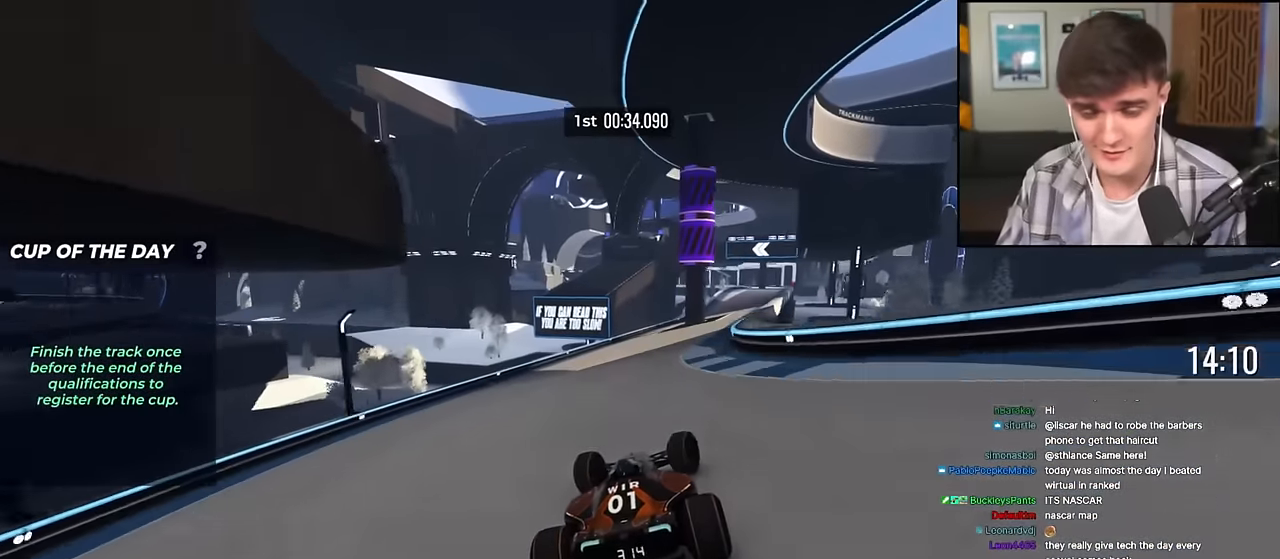
{"keys": ["up"], "events": [[50, "right", "up"], [150, "right", "down"], [384, "right", "up"]]}
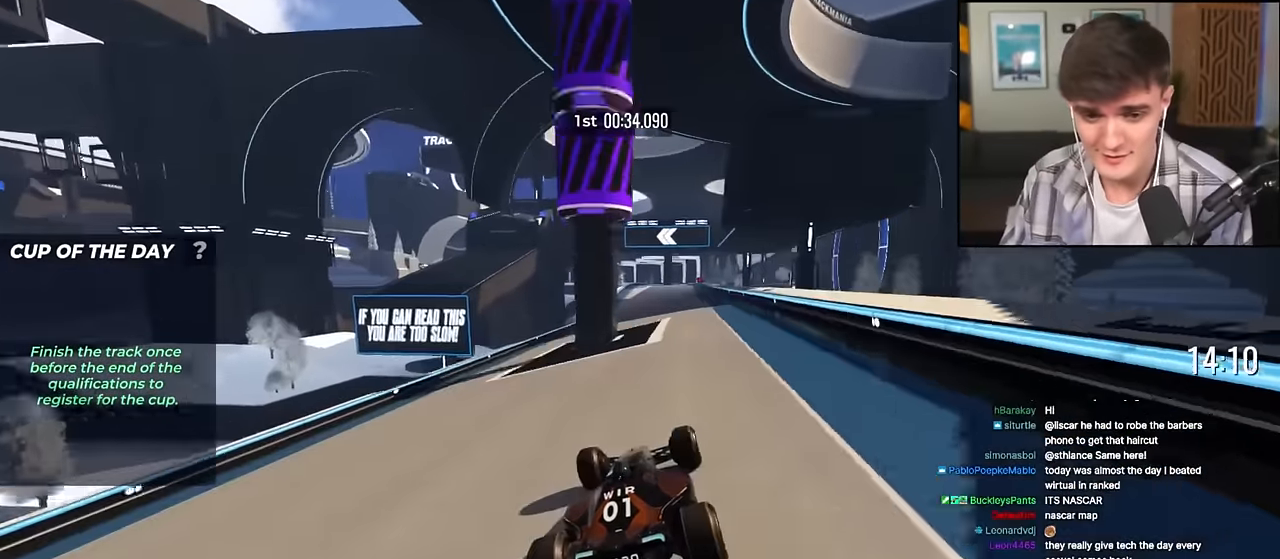
{"keys": ["up"], "events": [[67, "right", "down"], [200, "right", "up"], [350, "left", "down"], [434, "left", "up"]]}
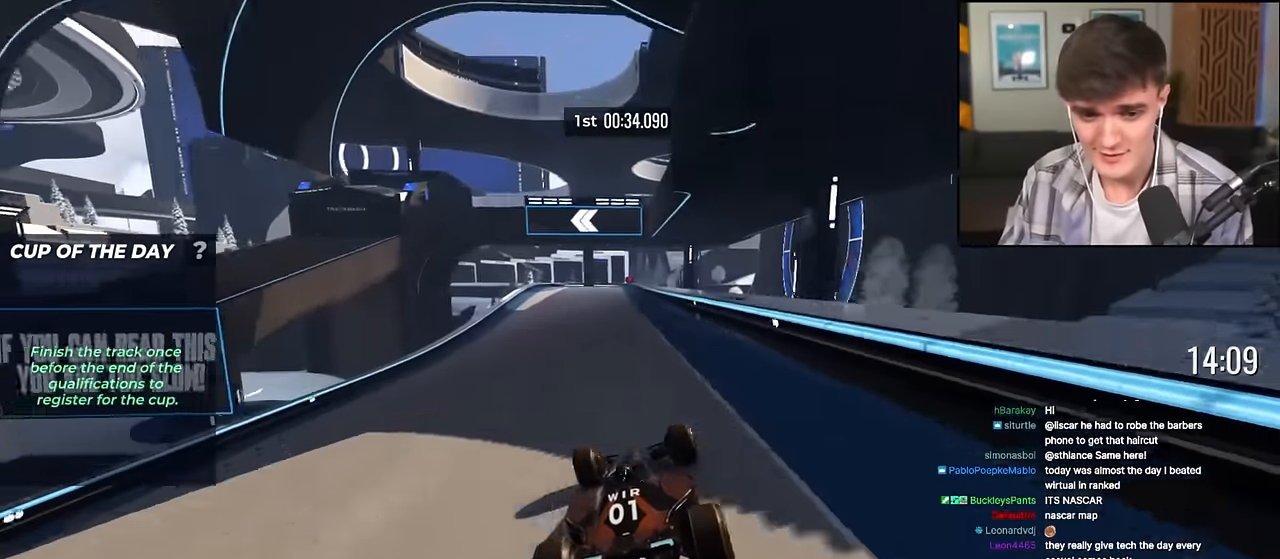
{"keys": ["up"], "events": []}
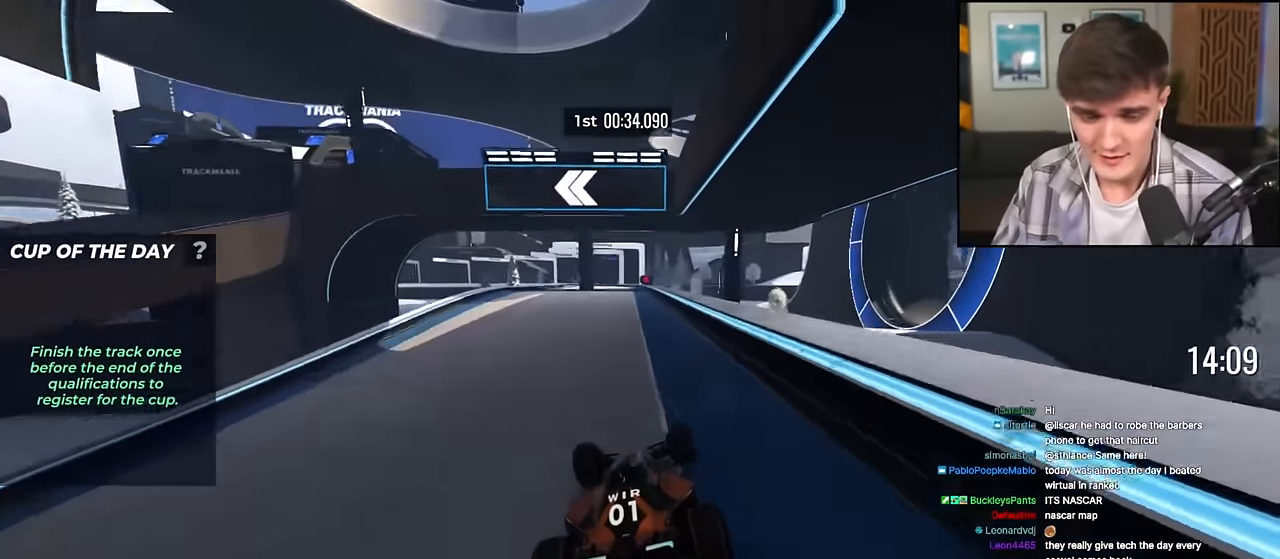
{"keys": ["up"], "events": [[183, "left", "down"], [283, "left", "up"]]}
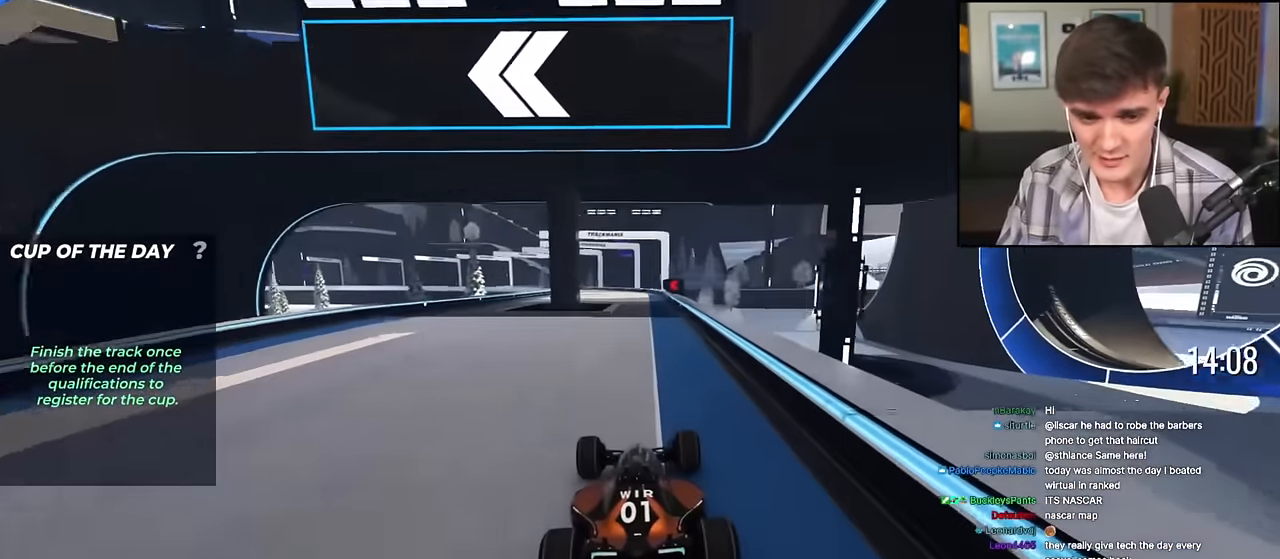
{"keys": ["left", "up"], "events": [[484, "left", "down"]]}
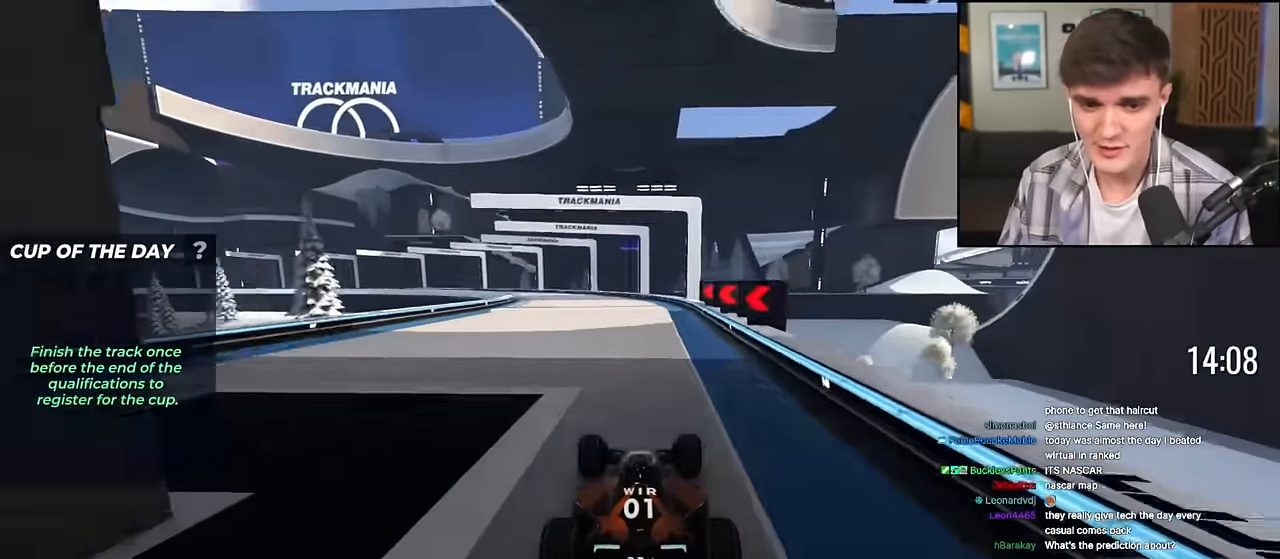
{"keys": ["up"], "events": [[317, "left", "up"]]}
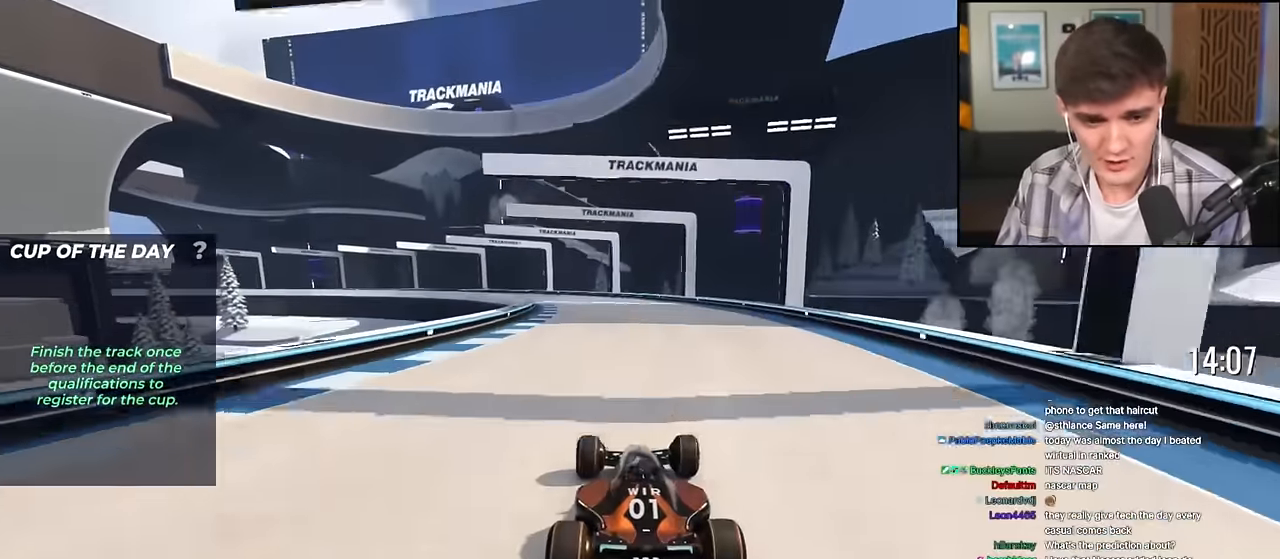
{"keys": ["left", "up"], "events": [[134, "left", "down"]]}
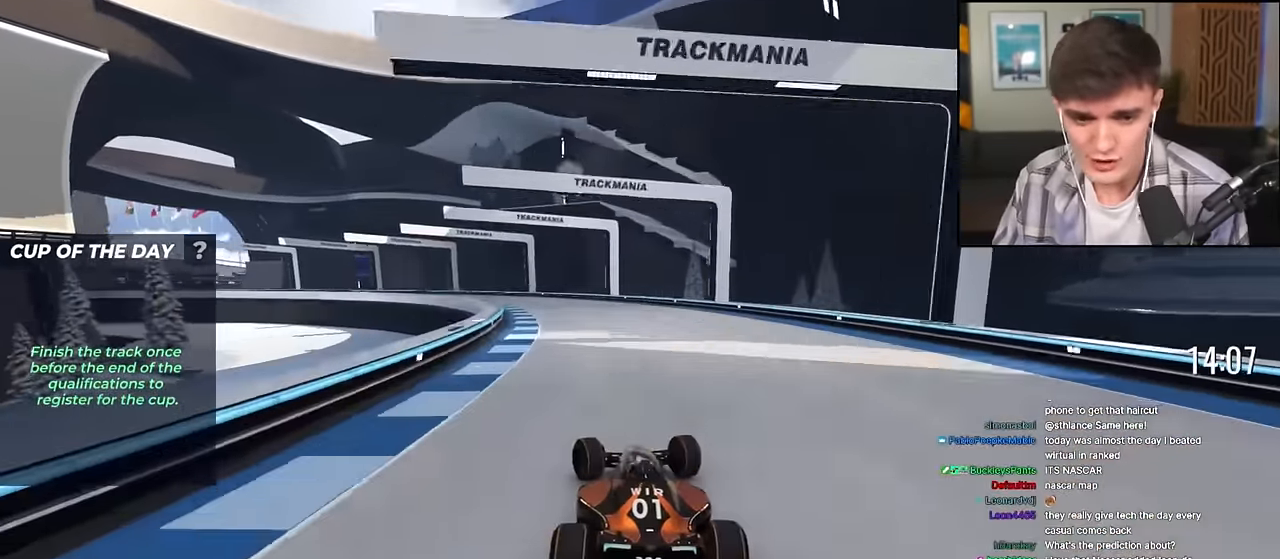
{"keys": ["left", "up"], "events": [[16, "left", "up"], [117, "left", "down"]]}
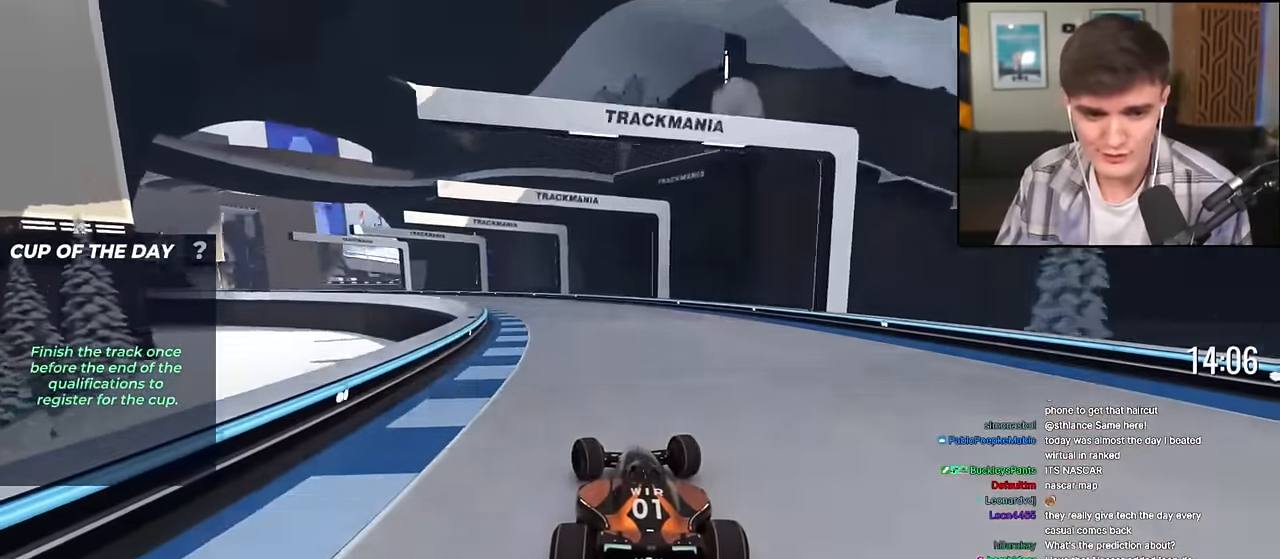
{"keys": ["left", "up"], "events": []}
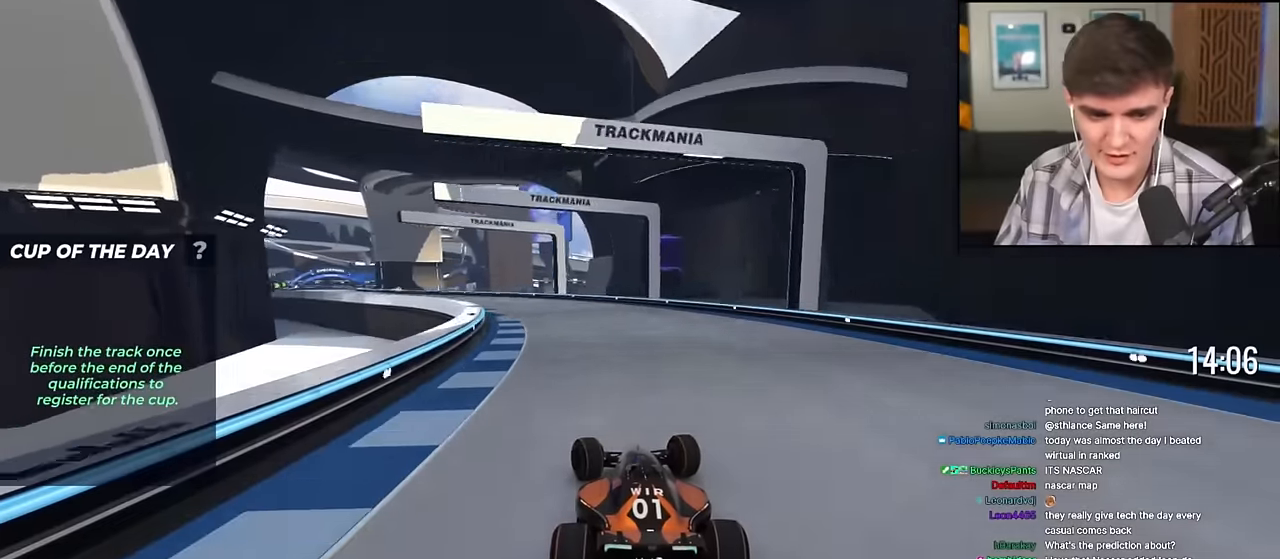
{"keys": ["left", "up"], "events": []}
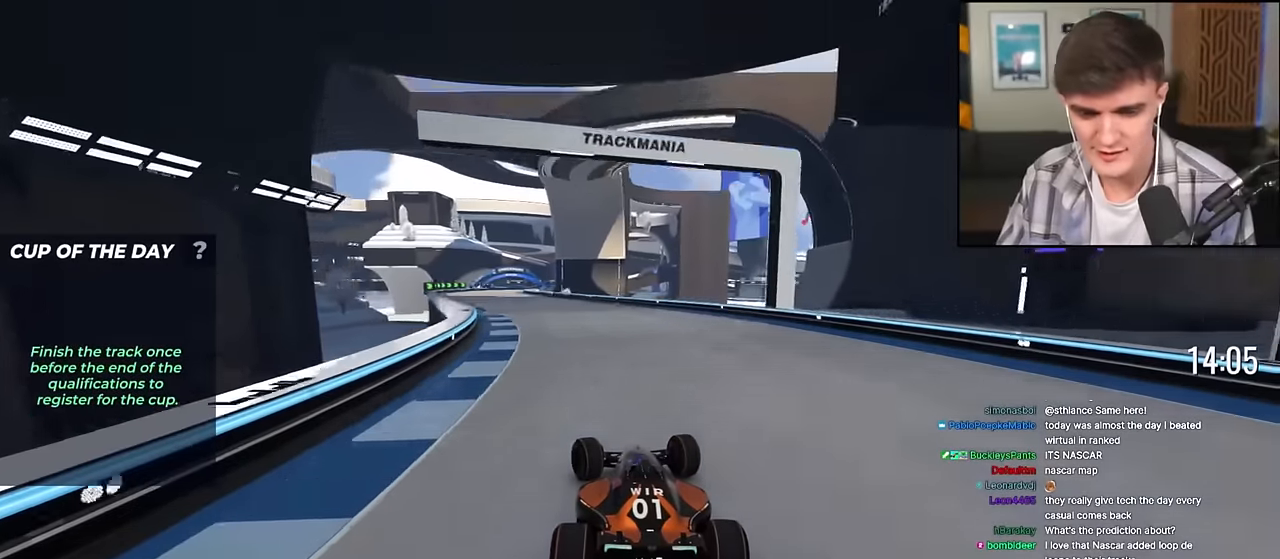
{"keys": ["up"], "events": [[250, "left", "up"]]}
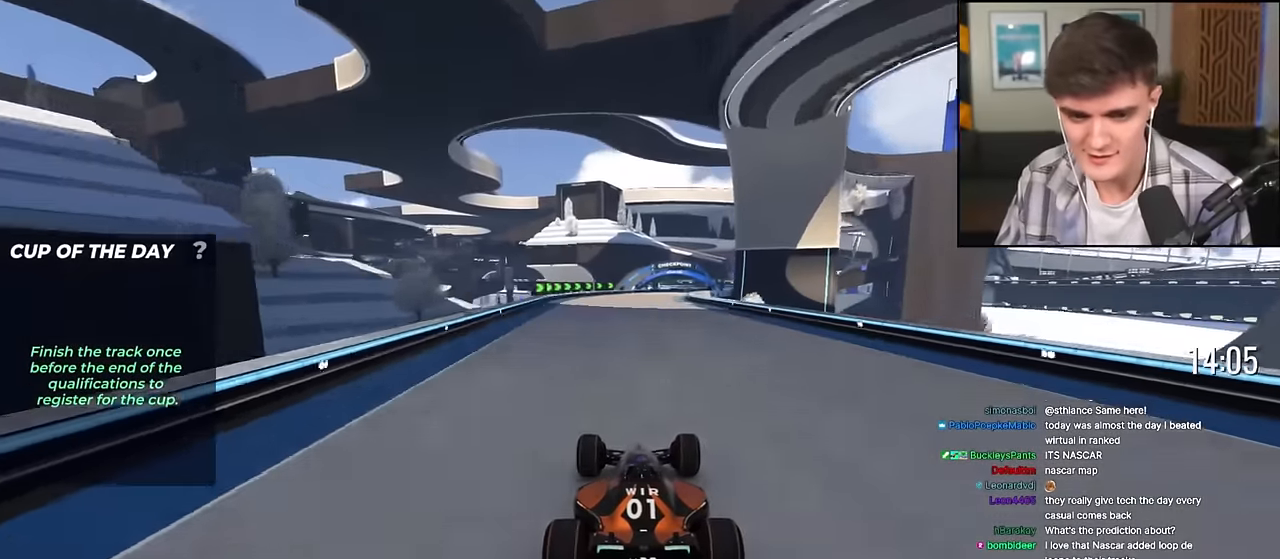
{"keys": ["right", "up"], "events": [[134, "right", "down"], [217, "right", "up"], [501, "right", "down"]]}
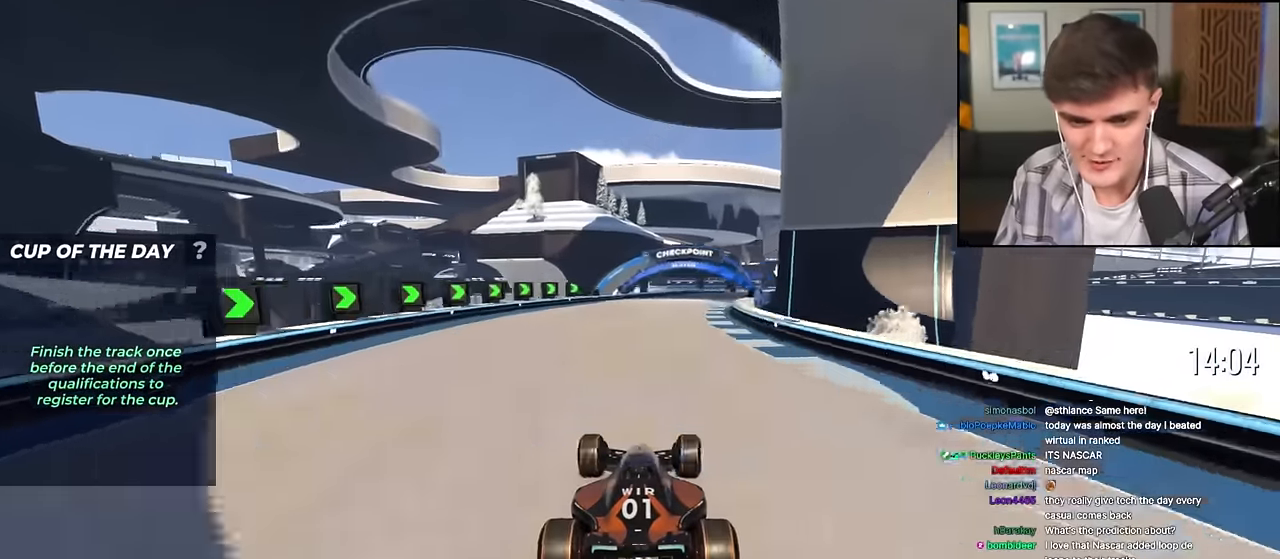
{"keys": ["up"], "events": [[183, "right", "up"], [233, "right", "down"], [417, "right", "up"]]}
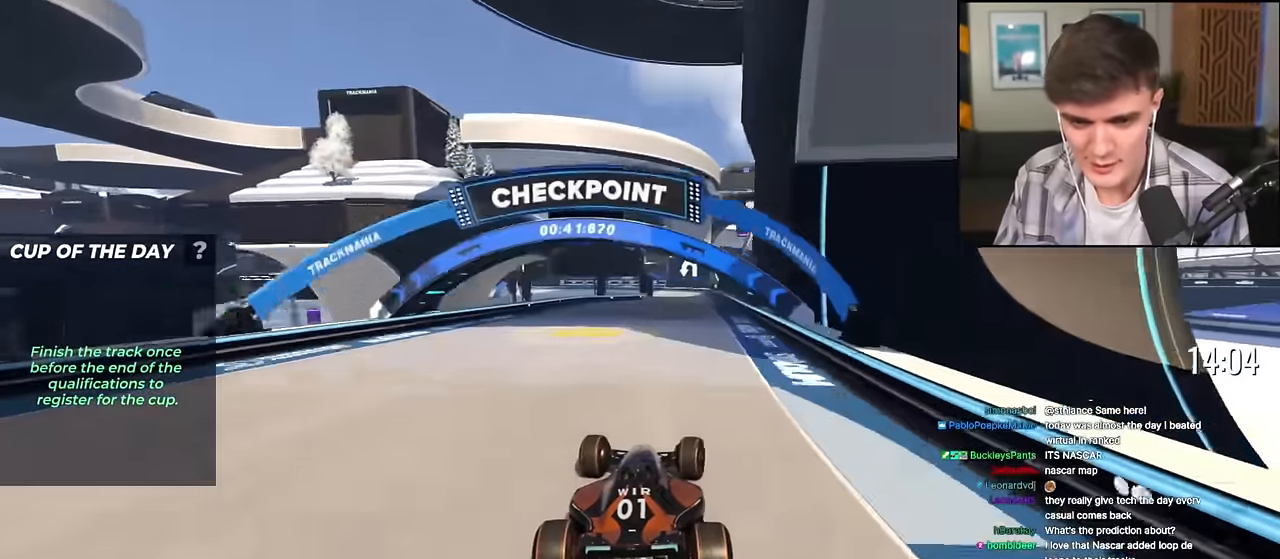
{"keys": ["up"], "events": [[117, "right", "down"], [200, "right", "up"]]}
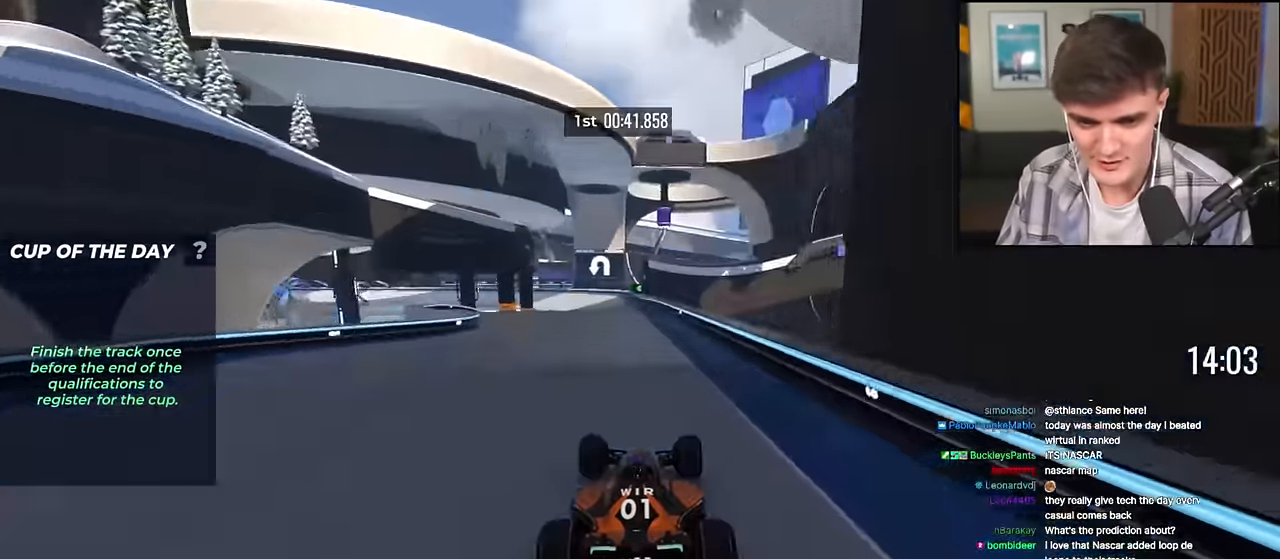
{"keys": ["left", "up"], "events": [[33, "left", "down"], [83, "left", "up"], [450, "left", "down"]]}